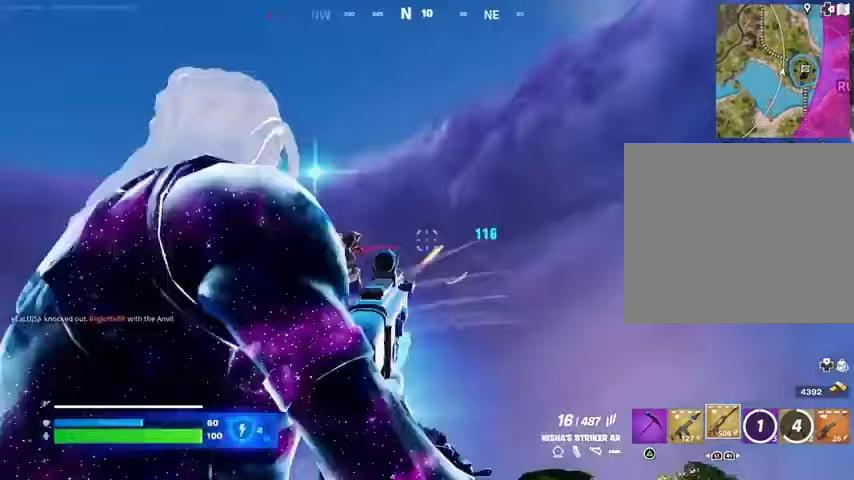
Gameplay with a controller (PlayStation layout); each line is a JSON object with the inputs held at the frame after it. "events" lists button and stick changes between this image and that frame as [ms after this image, input, new state], when the widget could be followed in between.
{"buttons": ["R2"], "left_stick": "down-right", "right_stick": "center", "events": [[33, "L1", "down"], [33, "right_stick", "down-left"], [100, "R2", "up"], [133, "L1", "up"], [133, "left_stick", "down"], [300, "right_stick", "center"], [367, "right_stick", "down-left"], [433, "R2", "down"], [433, "left_stick", "down-right"], [467, "right_stick", "center"]]}
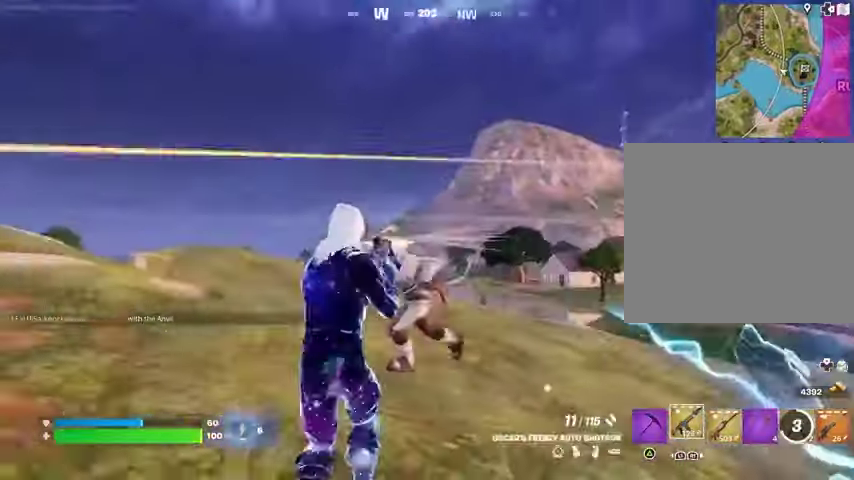
{"buttons": [], "left_stick": "down-right", "right_stick": "down-right", "events": [[33, "R2", "up"], [67, "right_stick", "down-left"], [133, "left_stick", "right"], [267, "right_stick", "up-left"], [300, "R2", "down"], [367, "left_stick", "down-right"], [400, "R2", "up"], [400, "right_stick", "down-right"]]}
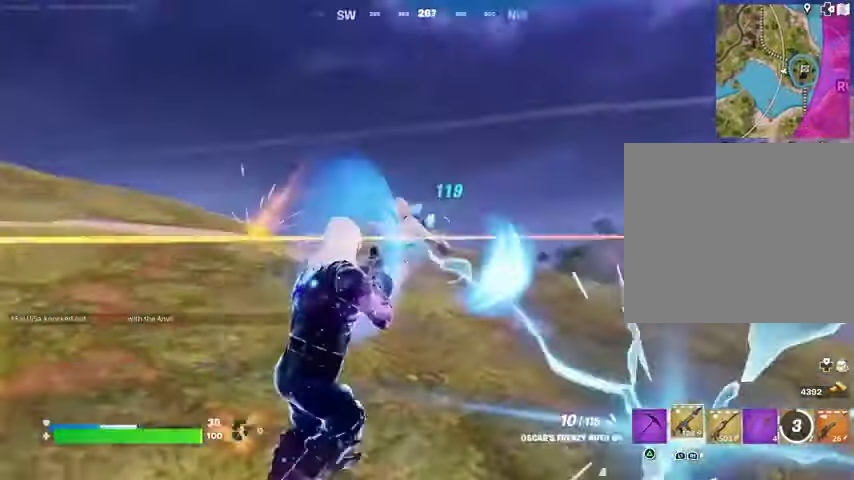
{"buttons": [], "left_stick": "up-right", "right_stick": "center", "events": [[33, "right_stick", "left"], [100, "left_stick", "down"], [200, "R2", "down"], [200, "right_stick", "center"], [300, "R2", "up"], [300, "left_stick", "down-right"], [300, "right_stick", "up-right"], [400, "left_stick", "right"], [400, "right_stick", "down-left"], [500, "left_stick", "up-right"], [500, "right_stick", "center"]]}
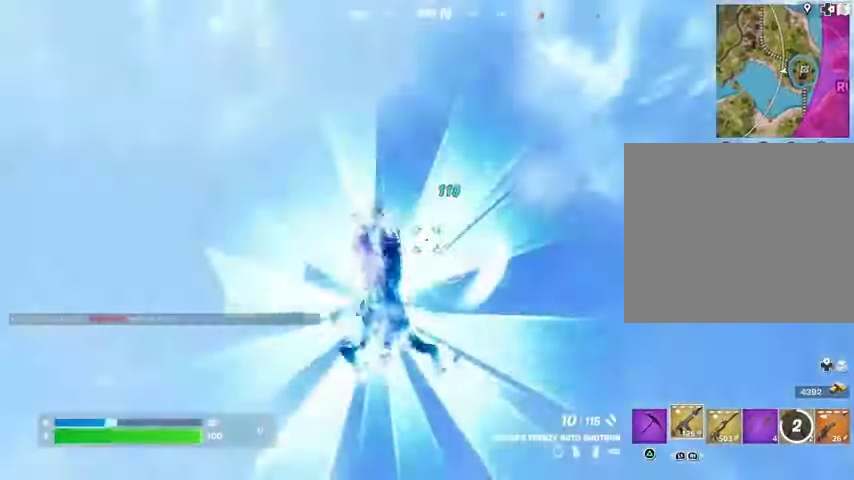
{"buttons": [], "left_stick": "up-right", "right_stick": "center", "events": []}
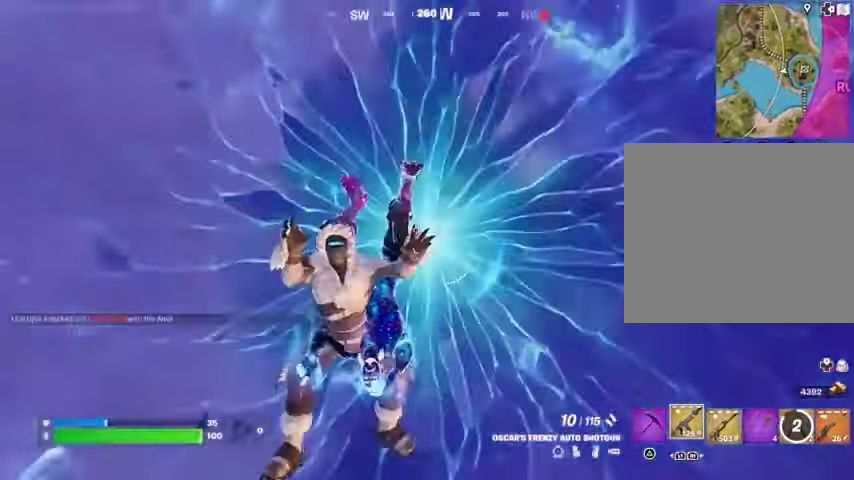
{"buttons": [], "left_stick": "up", "right_stick": "up-left", "events": [[33, "left_stick", "up"], [300, "right_stick", "up-left"]]}
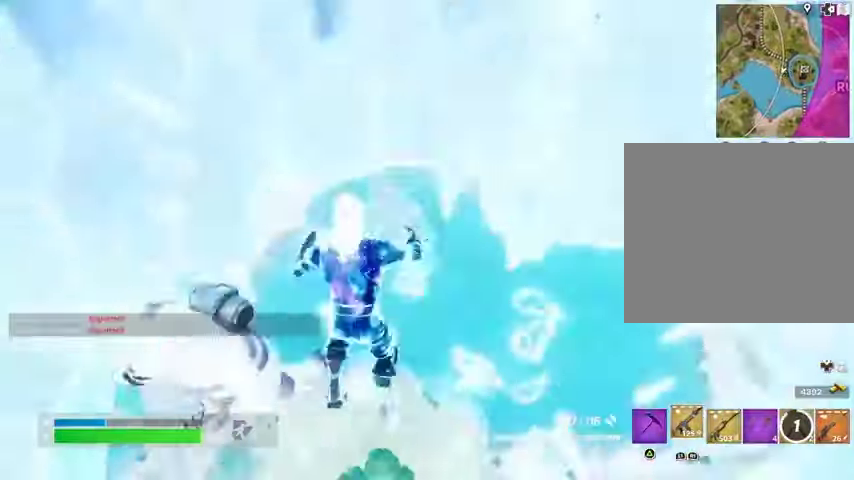
{"buttons": [], "left_stick": "up", "right_stick": "left", "events": [[100, "right_stick", "left"]]}
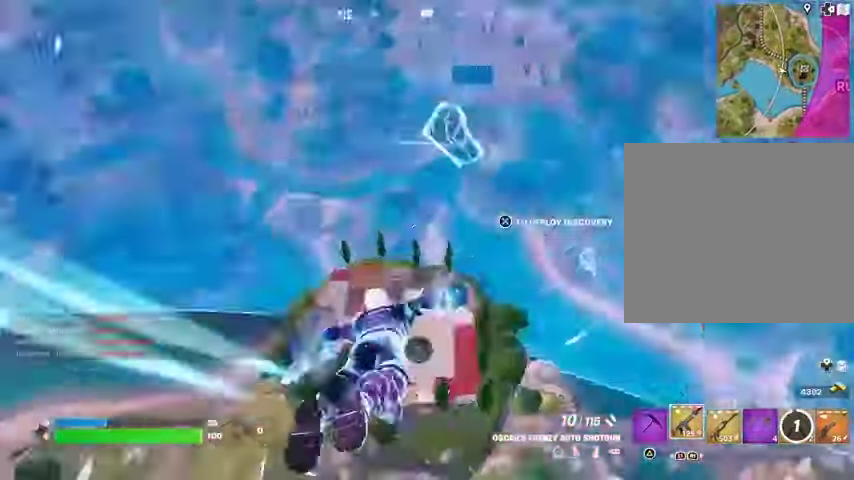
{"buttons": [], "left_stick": "up", "right_stick": "center", "events": [[133, "right_stick", "center"]]}
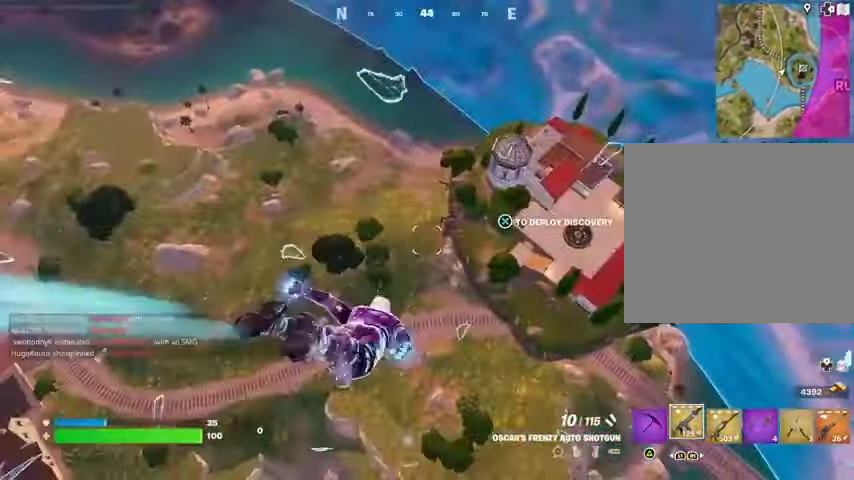
{"buttons": [], "left_stick": "up", "right_stick": "center", "events": [[200, "left_stick", "up-right"], [367, "left_stick", "up"]]}
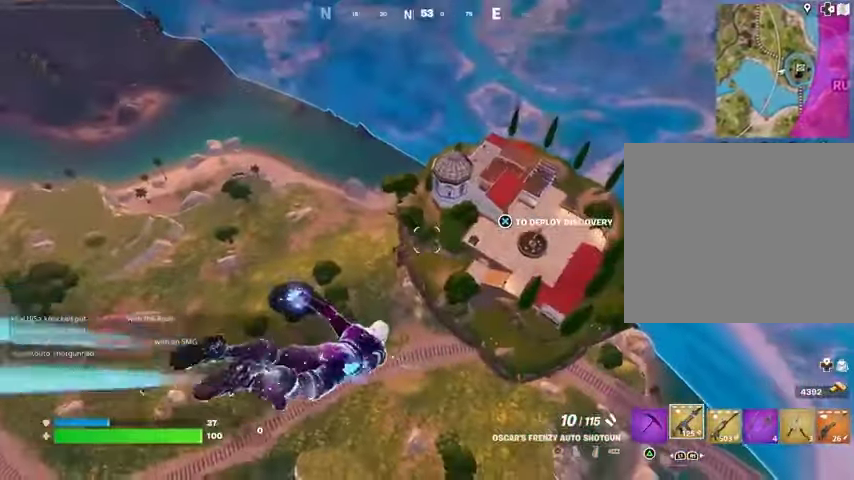
{"buttons": [], "left_stick": "up", "right_stick": "center", "events": []}
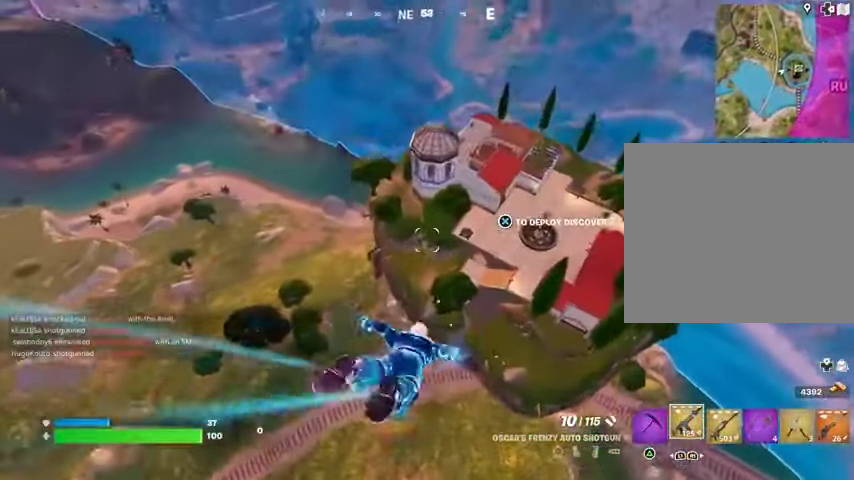
{"buttons": ["CROSS"], "left_stick": "up", "right_stick": "center", "events": [[233, "right_stick", "up"], [400, "right_stick", "center"], [433, "CROSS", "down"]]}
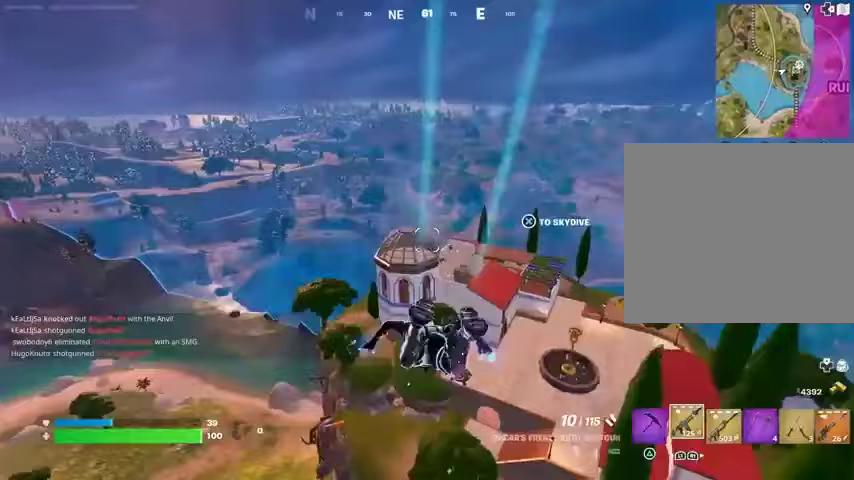
{"buttons": [], "left_stick": "up", "right_stick": "center", "events": [[33, "CROSS", "up"]]}
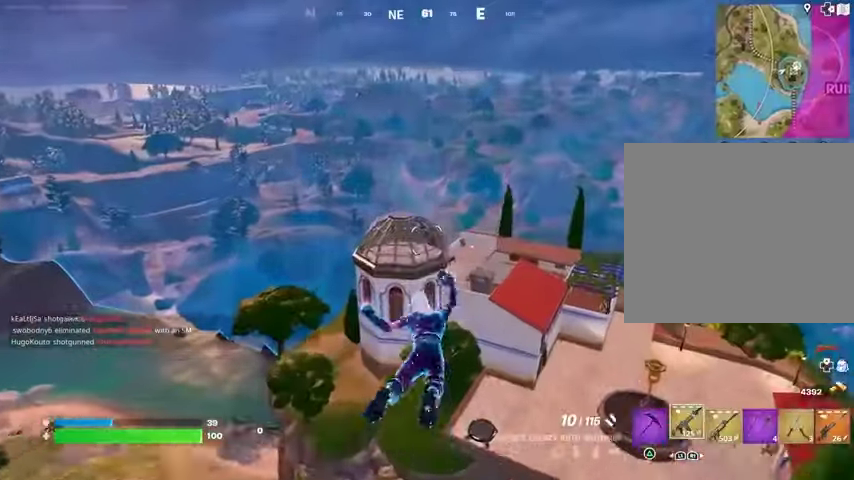
{"buttons": [], "left_stick": "up", "right_stick": "center", "events": []}
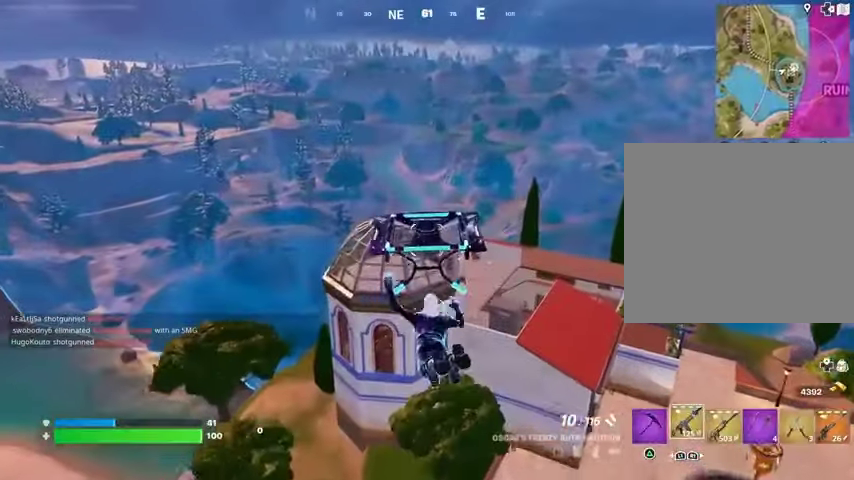
{"buttons": [], "left_stick": "up", "right_stick": "center", "events": []}
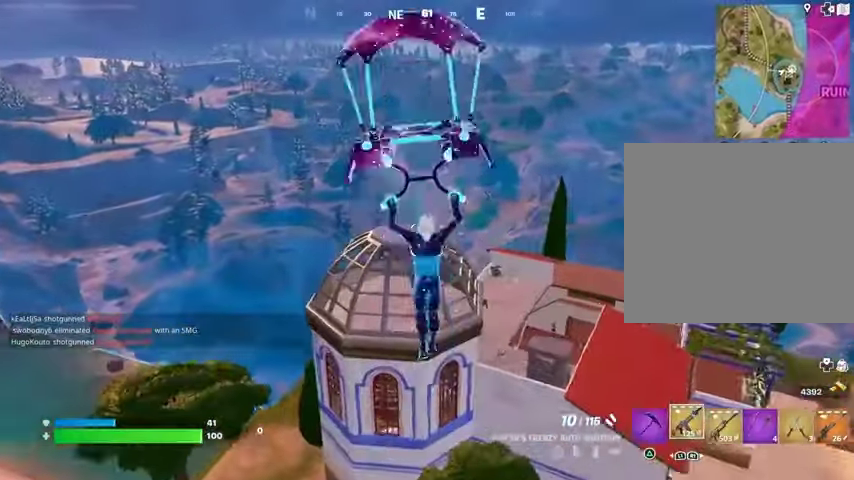
{"buttons": [], "left_stick": "up", "right_stick": "center", "events": []}
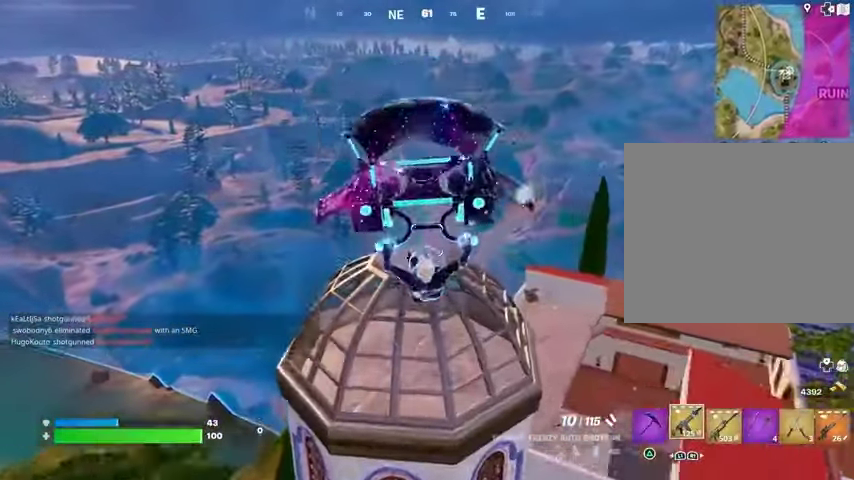
{"buttons": [], "left_stick": "right", "right_stick": "left", "events": [[333, "right_stick", "left"], [467, "left_stick", "right"]]}
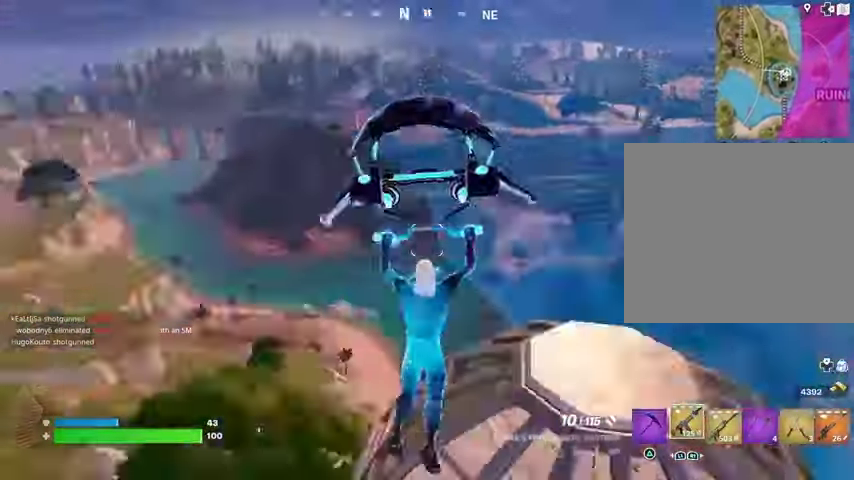
{"buttons": ["CROSS"], "left_stick": "up-left", "right_stick": "center", "events": [[333, "R1", "down"], [400, "right_stick", "center"], [433, "R1", "up"], [467, "CROSS", "down"], [500, "left_stick", "up-left"]]}
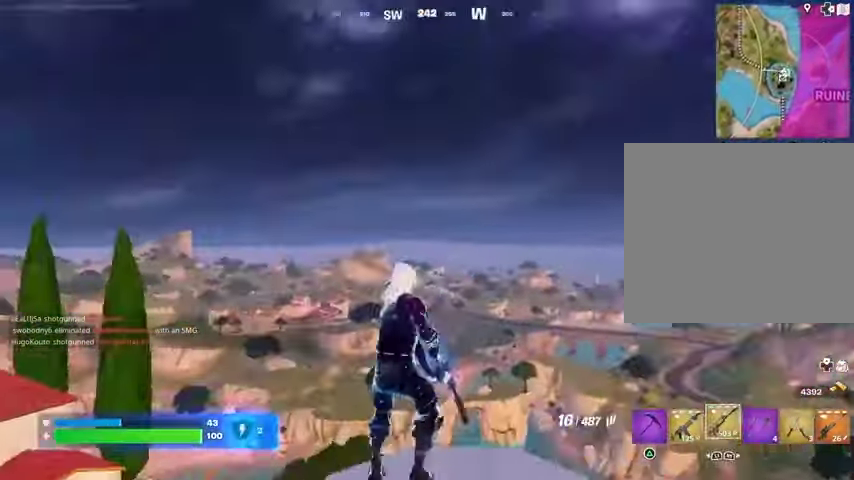
{"buttons": [], "left_stick": "up", "right_stick": "down-left", "events": [[33, "CROSS", "up"], [200, "left_stick", "right"], [200, "right_stick", "up"], [300, "right_stick", "center"], [333, "left_stick", "center"], [400, "SQUARE", "down"], [400, "left_stick", "up-left"], [467, "SQUARE", "up"], [467, "left_stick", "up"], [467, "right_stick", "down-left"]]}
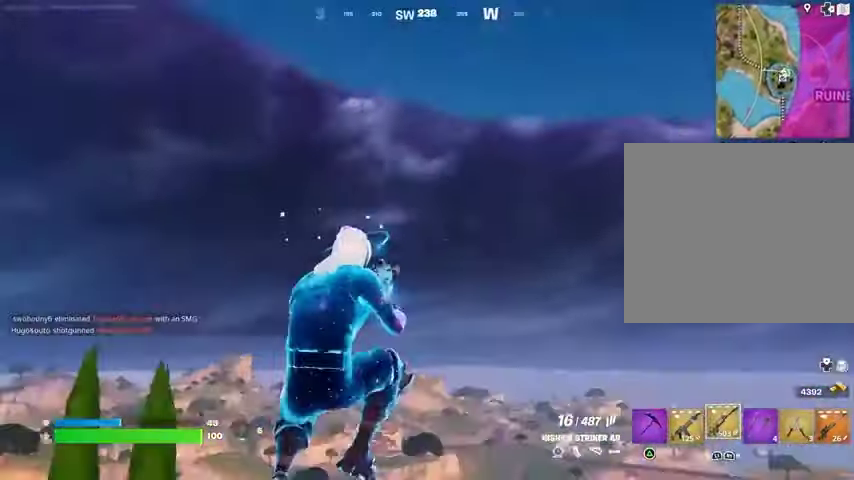
{"buttons": [], "left_stick": "left", "right_stick": "center", "events": [[200, "right_stick", "center"], [300, "left_stick", "left"]]}
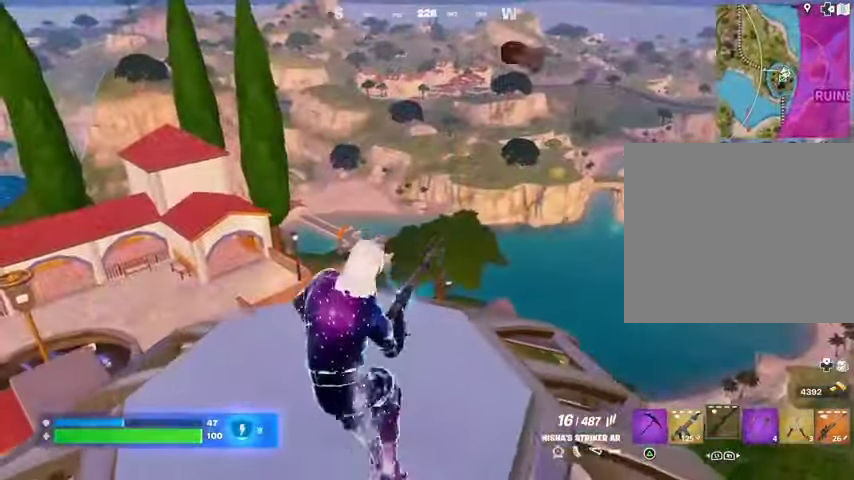
{"buttons": [], "left_stick": "down-right", "right_stick": "center", "events": [[67, "right_stick", "right"], [300, "right_stick", "center"], [467, "left_stick", "down-right"]]}
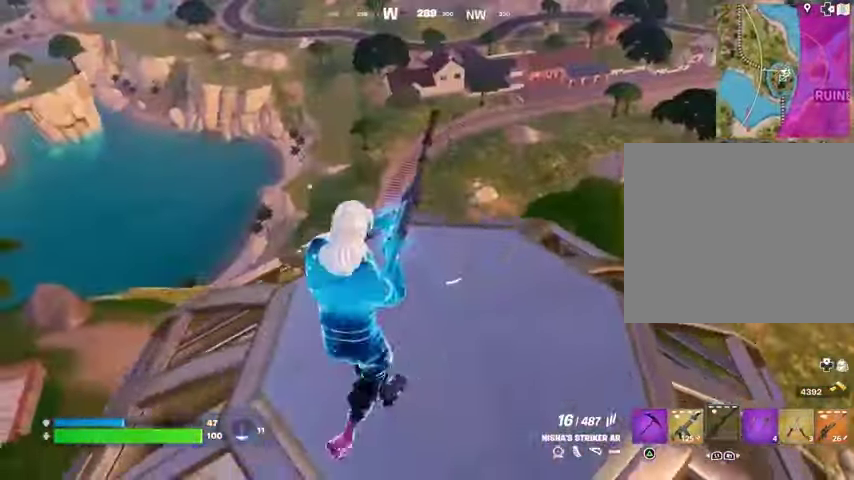
{"buttons": [], "left_stick": "left", "right_stick": "center", "events": [[100, "left_stick", "right"], [433, "left_stick", "up"], [500, "left_stick", "left"]]}
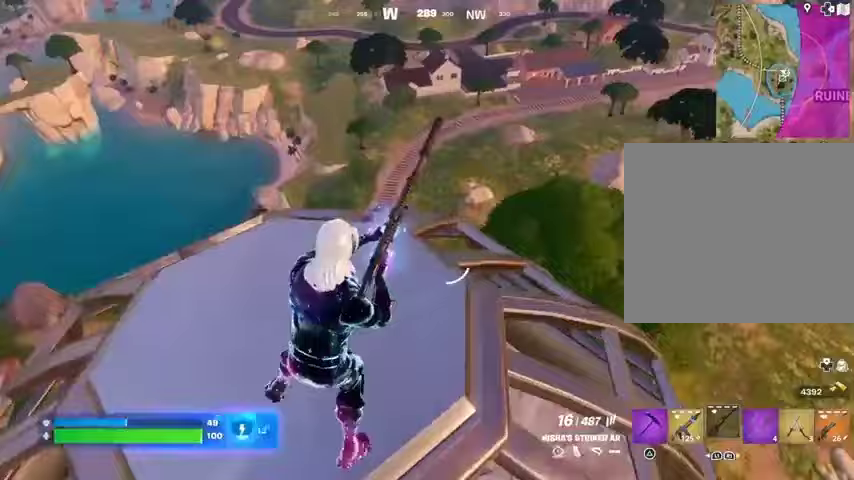
{"buttons": [], "left_stick": "right", "right_stick": "center", "events": [[33, "CROSS", "down"], [67, "CROSS", "up"], [200, "right_stick", "right"], [300, "right_stick", "center"], [400, "left_stick", "down"], [500, "left_stick", "right"]]}
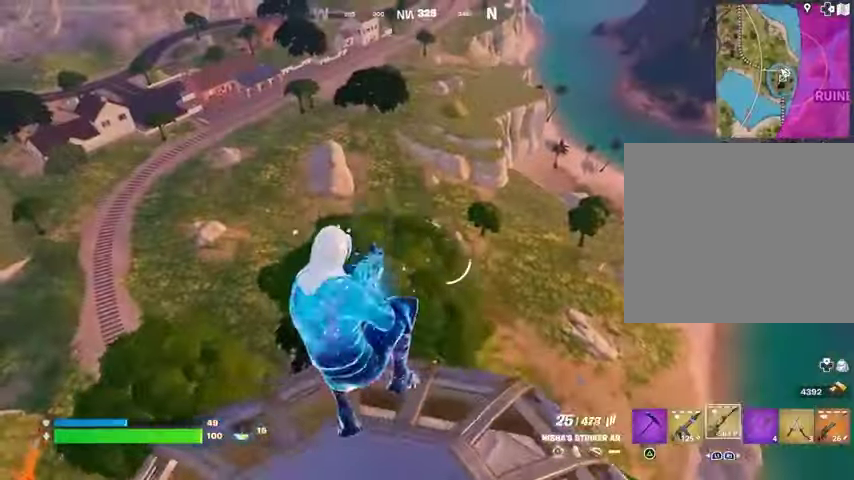
{"buttons": [], "left_stick": "right", "right_stick": "center", "events": [[100, "L1", "down"], [133, "L1", "up"], [167, "L1", "down"], [233, "L1", "up"], [367, "right_stick", "right"], [433, "right_stick", "center"]]}
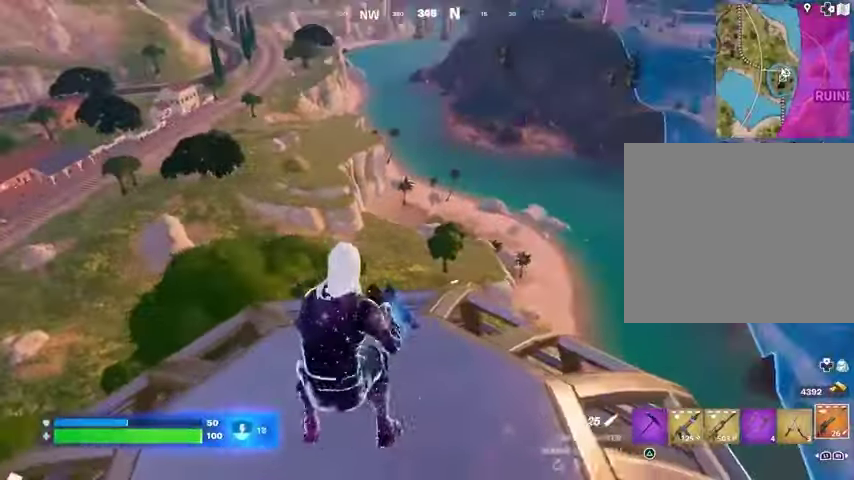
{"buttons": ["CROSS"], "left_stick": "left", "right_stick": "center", "events": [[100, "right_stick", "left"], [167, "left_stick", "up"], [233, "right_stick", "center"], [267, "left_stick", "left"], [500, "CROSS", "down"]]}
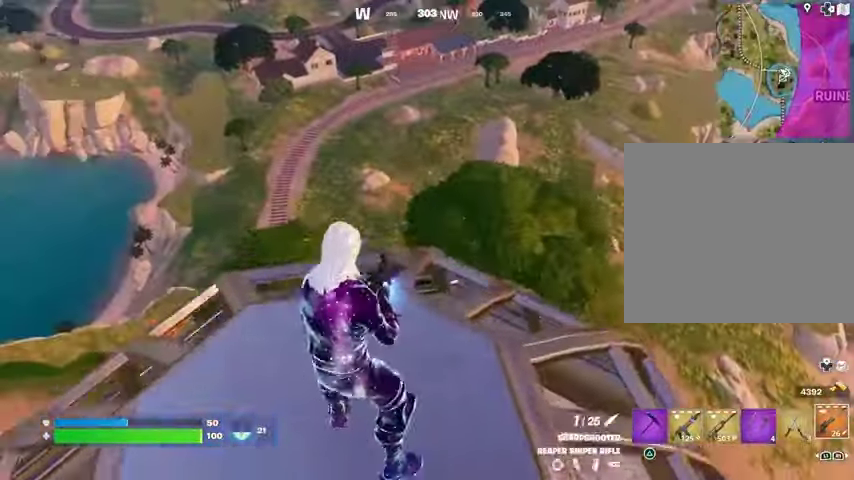
{"buttons": [], "left_stick": "right", "right_stick": "left", "events": [[67, "left_stick", "right"], [100, "CROSS", "up"], [200, "SQUARE", "down"], [233, "SQUARE", "up"], [433, "right_stick", "left"]]}
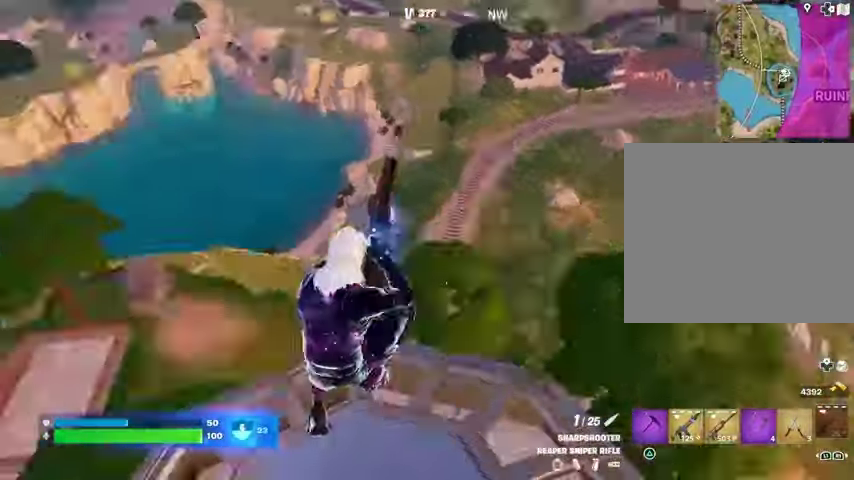
{"buttons": [], "left_stick": "left", "right_stick": "center", "events": [[133, "right_stick", "center"], [200, "left_stick", "down"], [300, "left_stick", "left"], [400, "CROSS", "down"], [433, "CROSS", "up"]]}
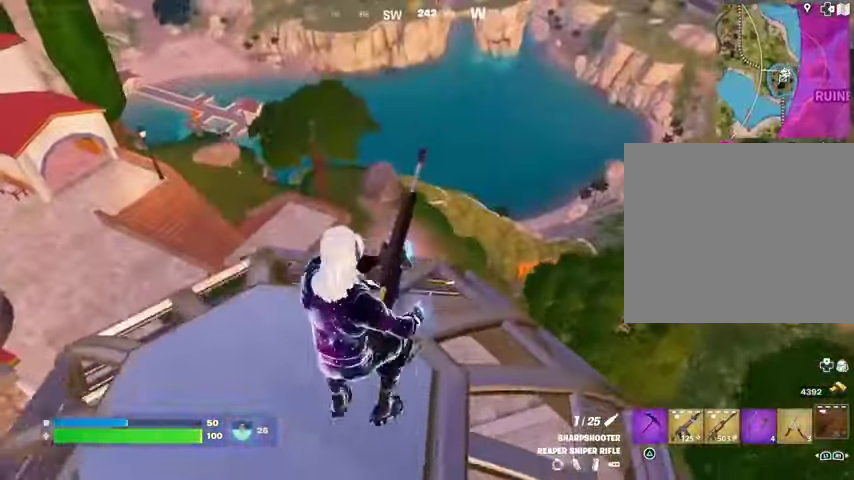
{"buttons": [], "left_stick": "up-right", "right_stick": "center", "events": [[233, "right_stick", "left"], [267, "left_stick", "up"], [367, "left_stick", "up-right"], [400, "right_stick", "center"]]}
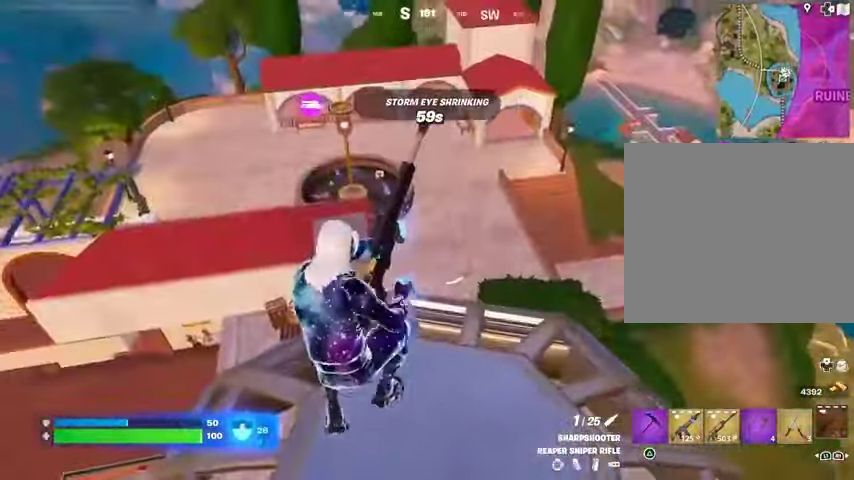
{"buttons": ["CROSS"], "left_stick": "down-left", "right_stick": "center", "events": [[67, "right_stick", "right"], [233, "right_stick", "center"], [300, "left_stick", "right"], [433, "CROSS", "down"], [433, "left_stick", "down"], [500, "left_stick", "down-left"]]}
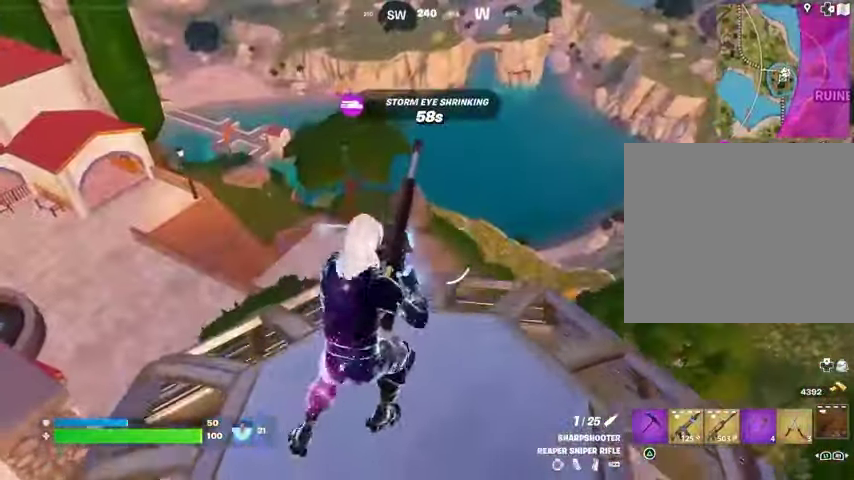
{"buttons": [], "left_stick": "left", "right_stick": "center", "events": [[33, "CROSS", "up"], [33, "left_stick", "left"]]}
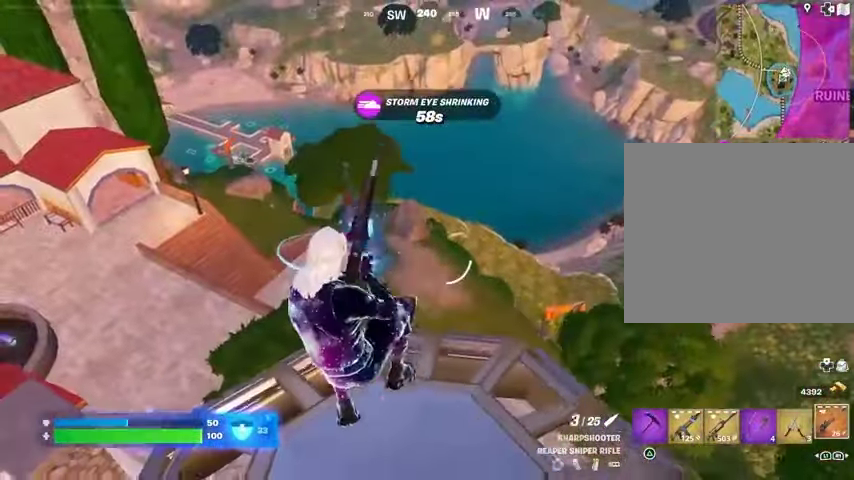
{"buttons": [], "left_stick": "up-left", "right_stick": "center", "events": [[67, "right_stick", "left"], [133, "left_stick", "up-left"], [133, "right_stick", "center"]]}